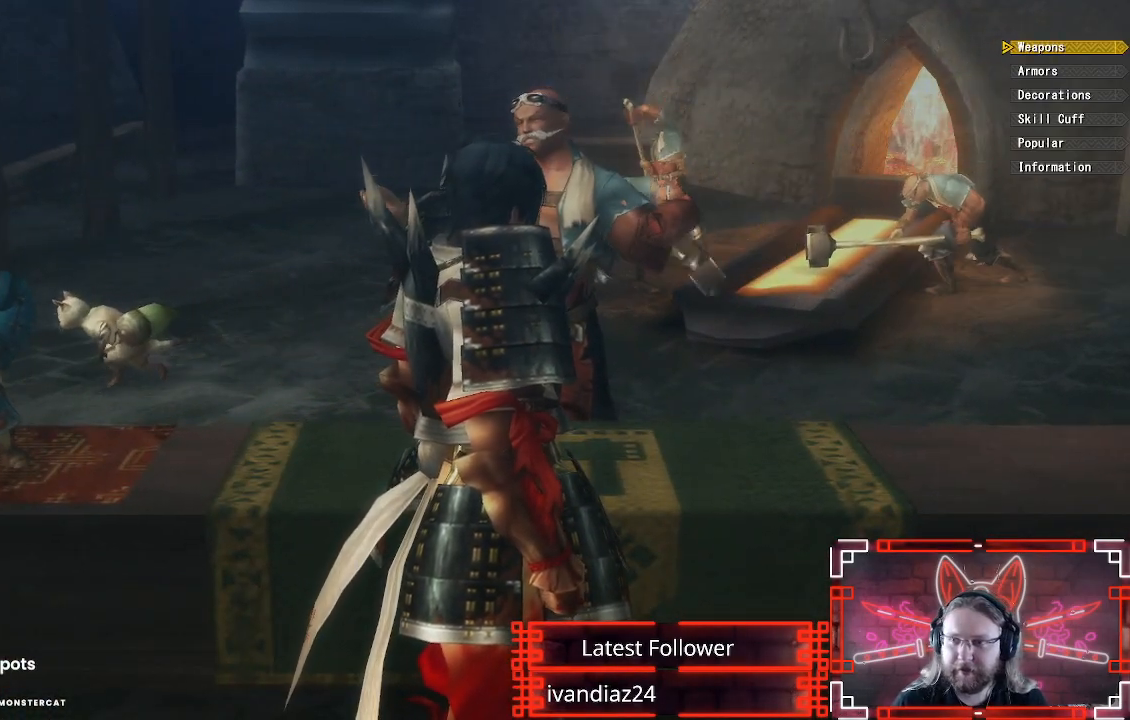
Gameplay with a controller (Xbox layout); each line is a JSON object with the inputs held at the frame after it. "events" lists button and stick changes between this image and that frame as [ms after this image, input, new state], when the widget could be followed in between. Not read: R3.
{"buttons": [], "left_stick": "center", "right_stick": "center", "events": [[50, "DPAD_DOWN", "down"], [183, "DPAD_DOWN", "up"], [267, "DPAD_DOWN", "down"], [400, "DPAD_DOWN", "up"]]}
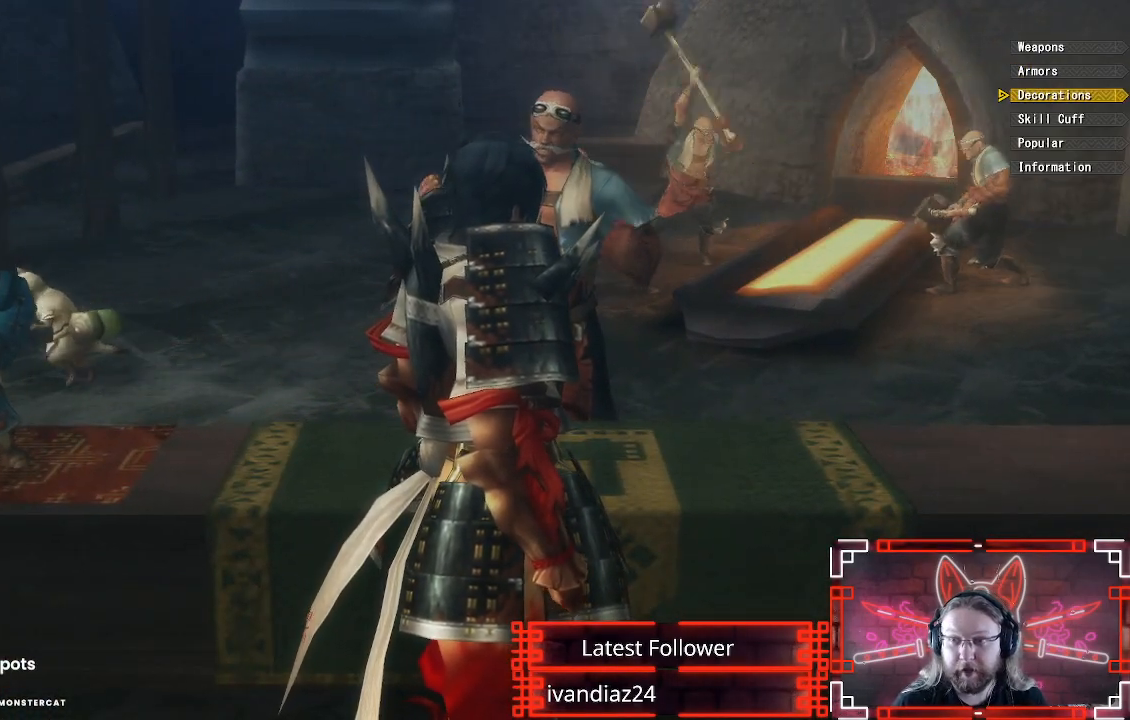
{"buttons": [], "left_stick": "center", "right_stick": "center", "events": [[100, "B", "down"], [267, "B", "up"]]}
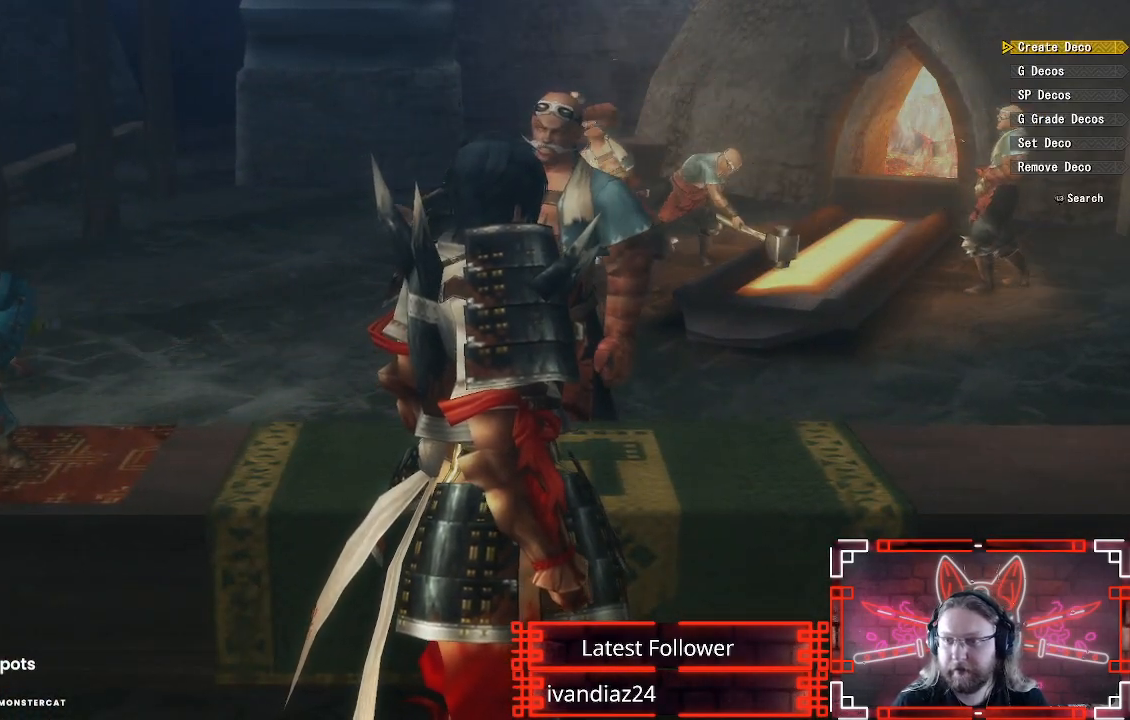
{"buttons": ["B"], "left_stick": "center", "right_stick": "center", "events": [[367, "B", "down"]]}
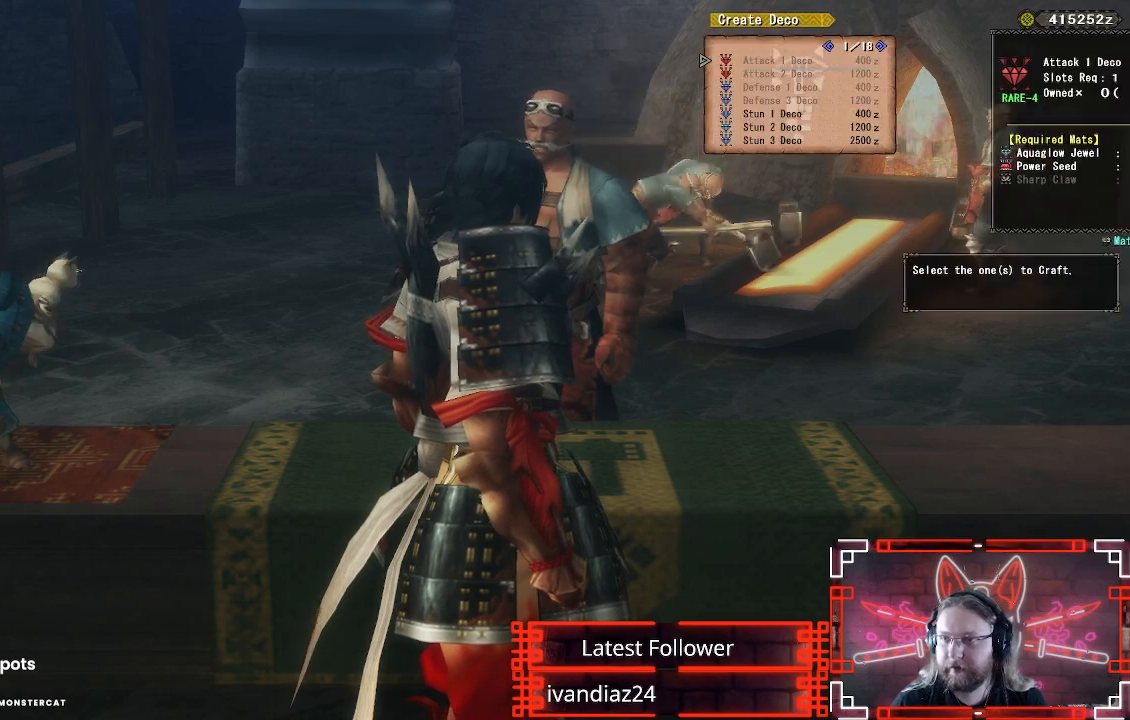
{"buttons": [], "left_stick": "center", "right_stick": "center", "events": [[33, "B", "up"]]}
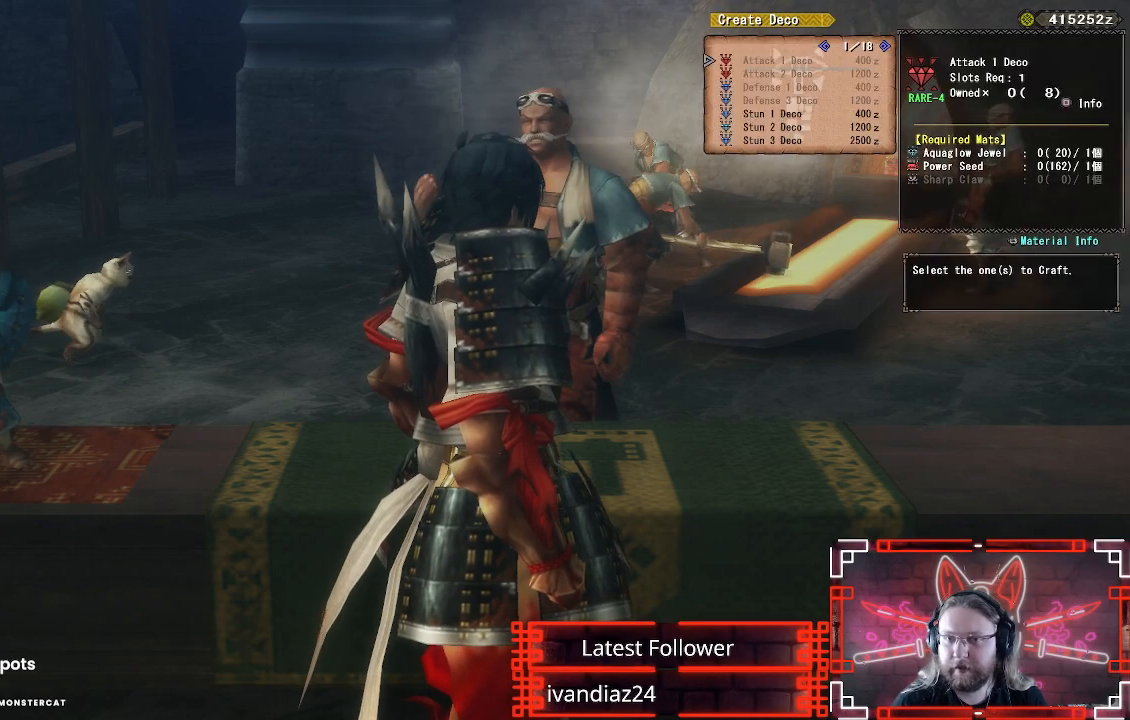
{"buttons": [], "left_stick": "center", "right_stick": "center", "events": [[217, "DPAD_RIGHT", "down"], [367, "DPAD_RIGHT", "up"]]}
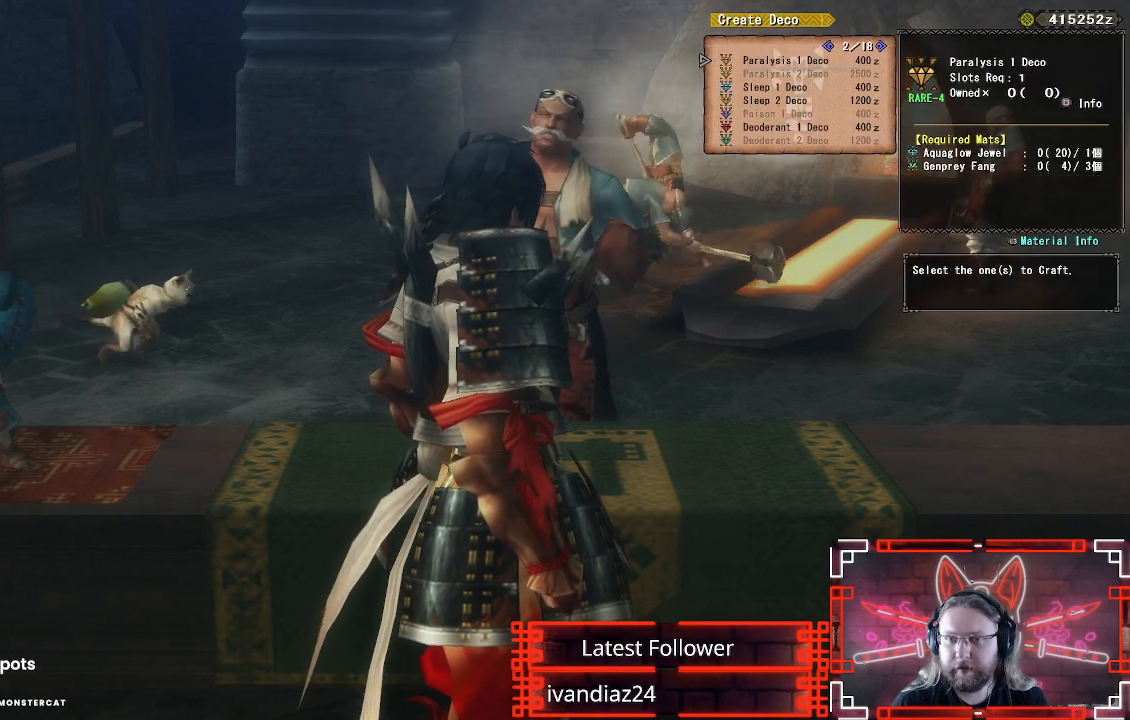
{"buttons": [], "left_stick": "center", "right_stick": "center", "events": [[367, "DPAD_RIGHT", "down"], [467, "DPAD_RIGHT", "up"]]}
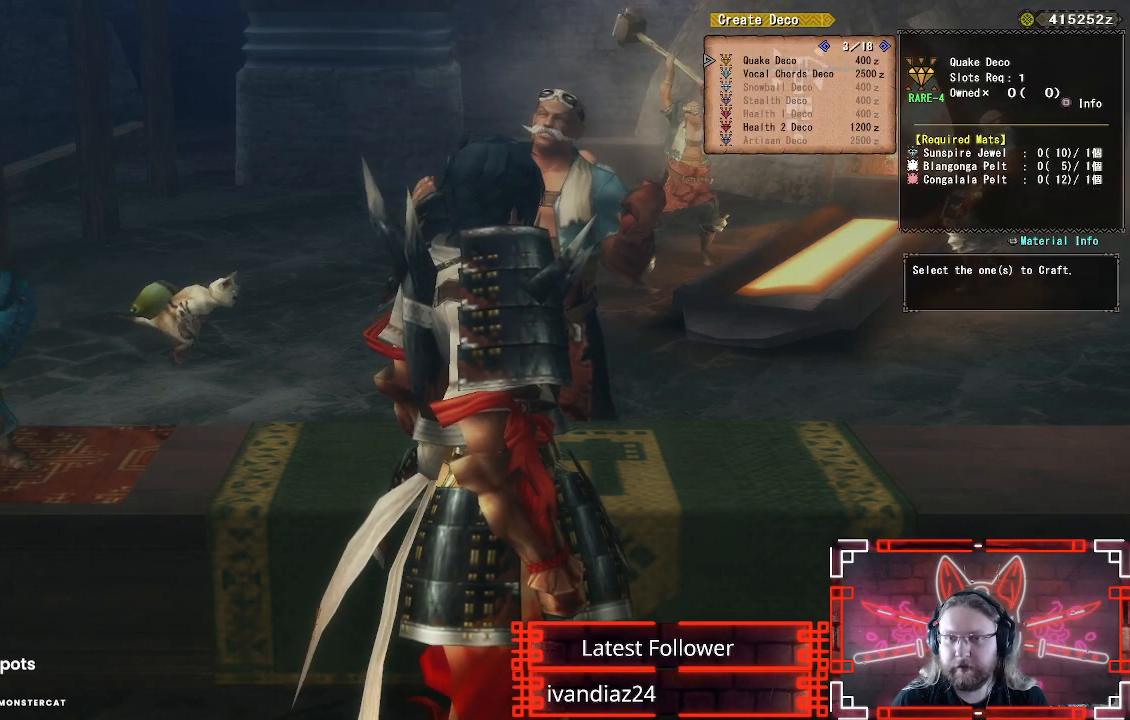
{"buttons": [], "left_stick": "center", "right_stick": "center", "events": []}
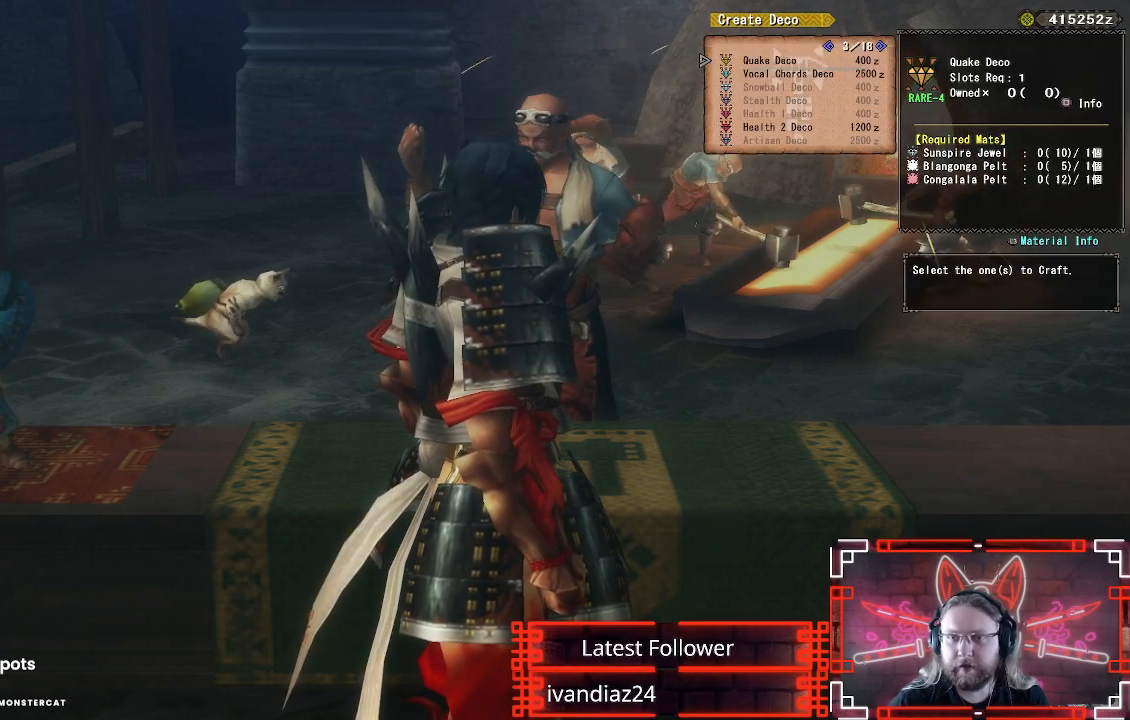
{"buttons": [], "left_stick": "center", "right_stick": "center", "events": [[50, "DPAD_LEFT", "down"], [167, "DPAD_LEFT", "up"]]}
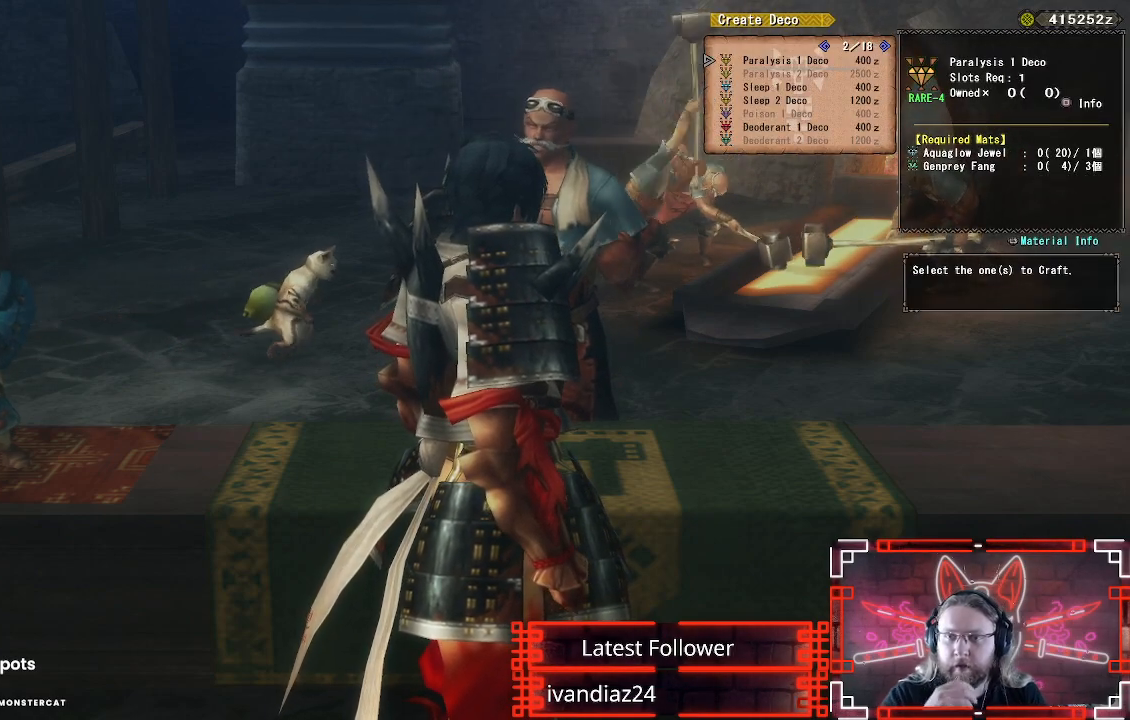
{"buttons": [], "left_stick": "center", "right_stick": "center", "events": []}
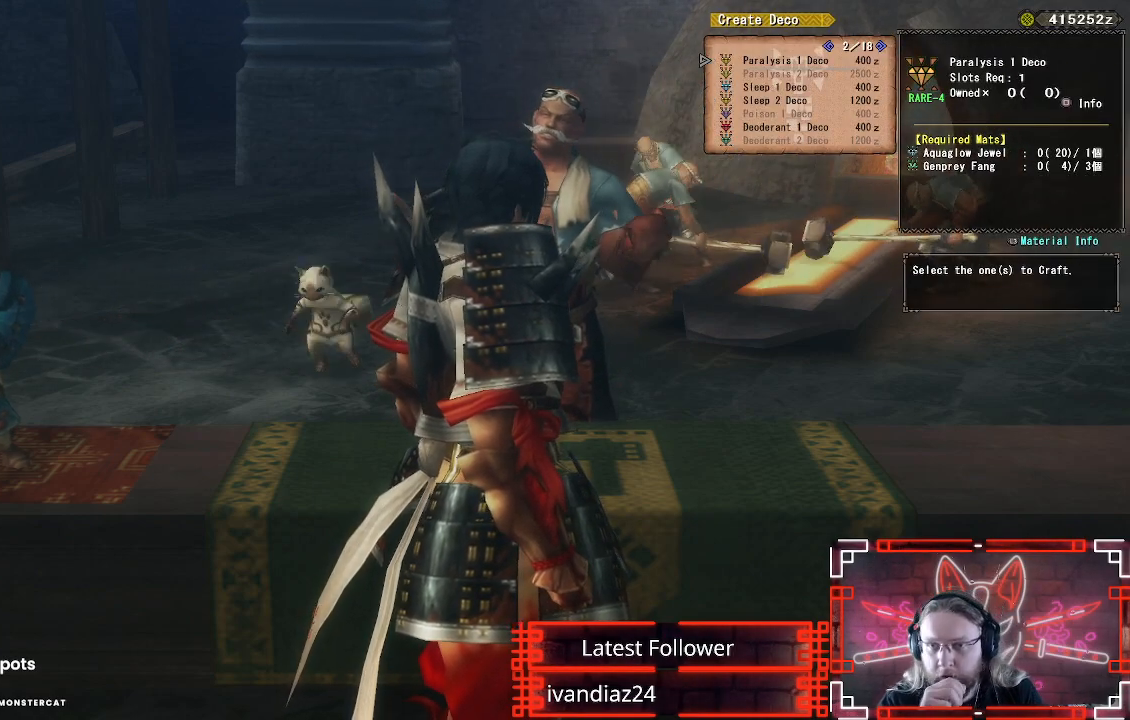
{"buttons": [], "left_stick": "center", "right_stick": "center", "events": [[250, "DPAD_RIGHT", "down"], [400, "DPAD_RIGHT", "up"]]}
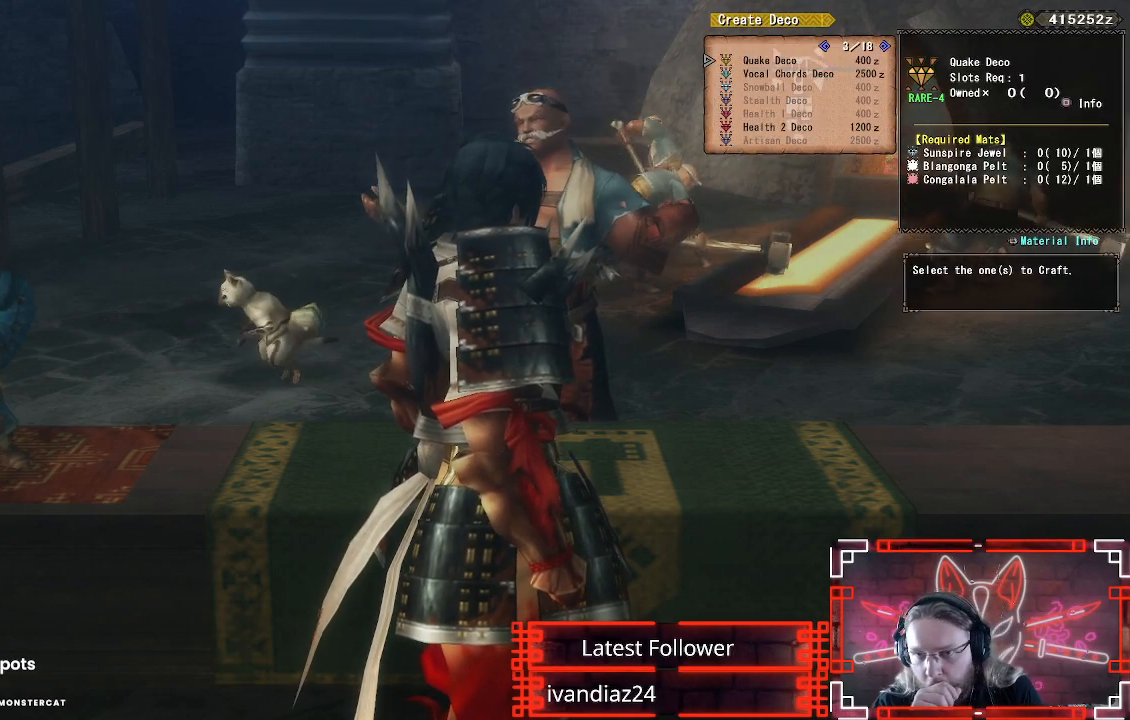
{"buttons": [], "left_stick": "center", "right_stick": "center", "events": []}
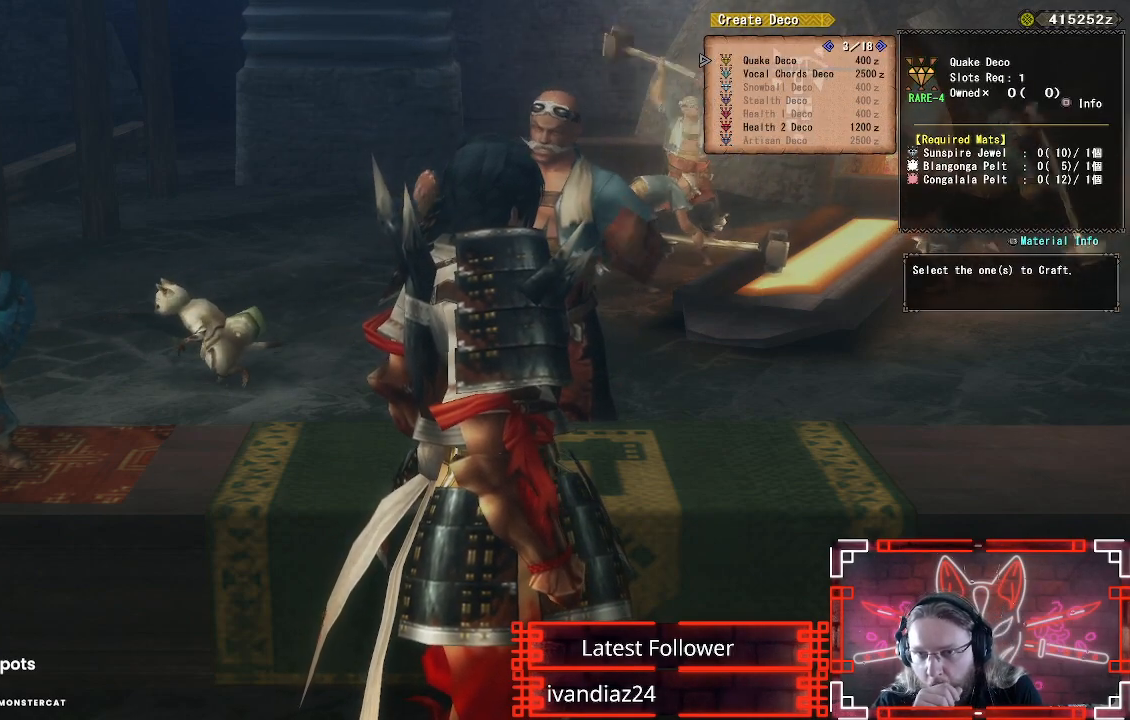
{"buttons": [], "left_stick": "center", "right_stick": "center", "events": [[167, "DPAD_RIGHT", "down"], [283, "DPAD_RIGHT", "up"]]}
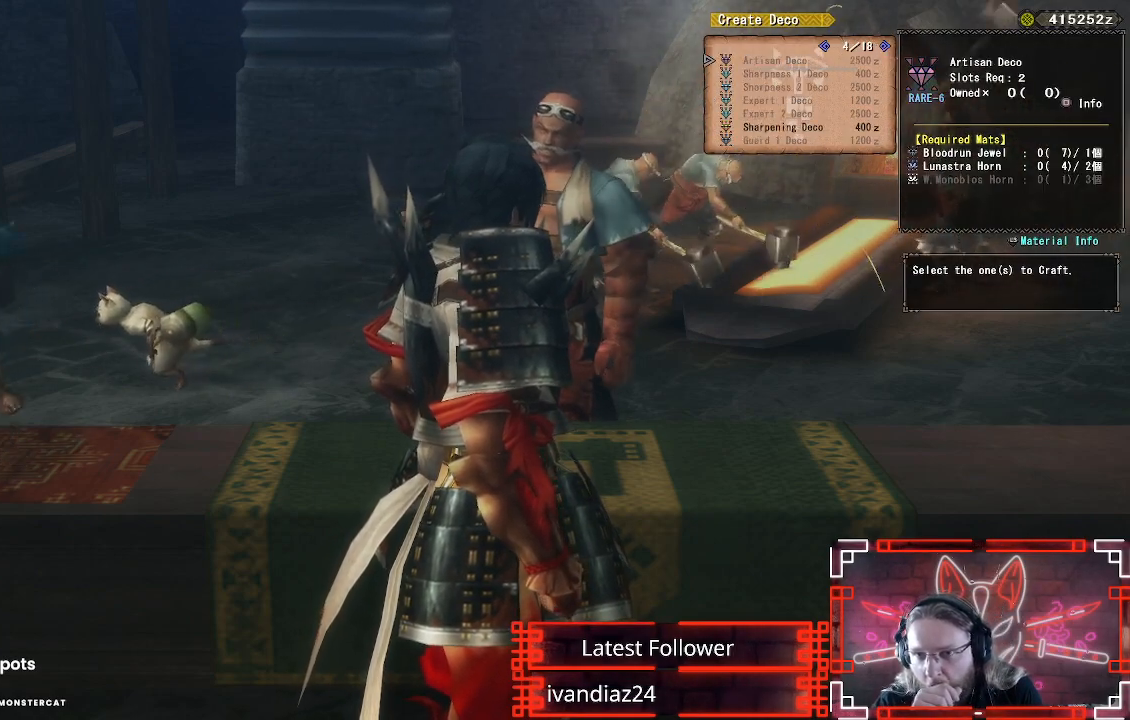
{"buttons": [], "left_stick": "center", "right_stick": "center", "events": []}
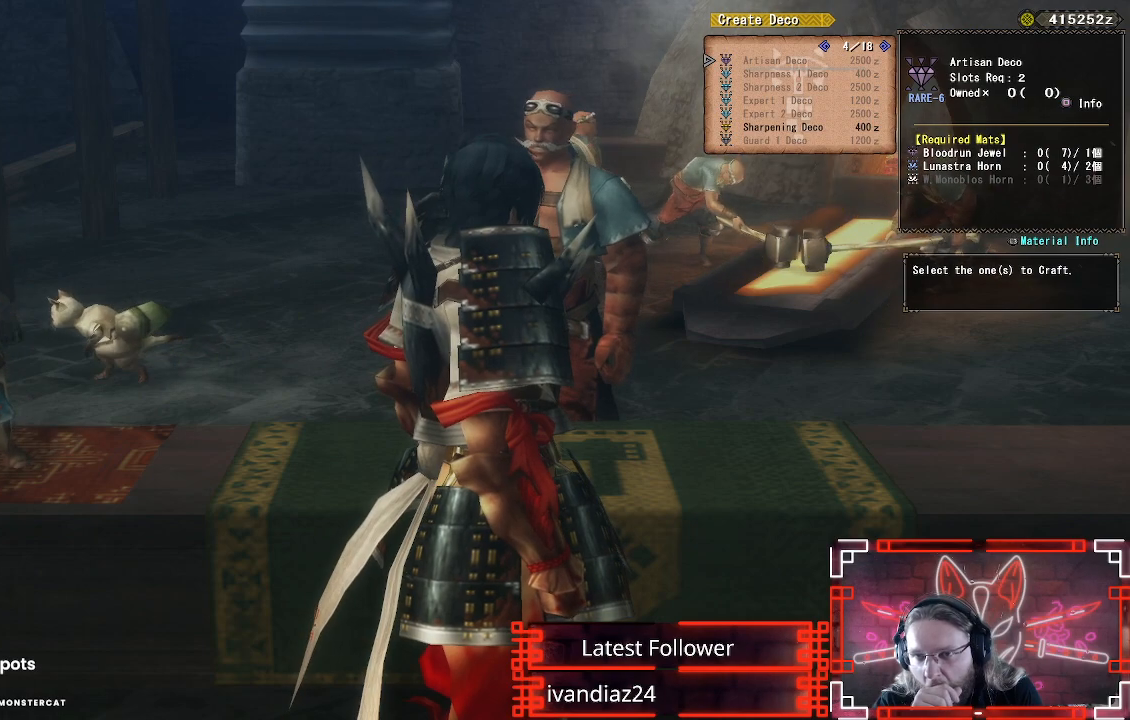
{"buttons": [], "left_stick": "center", "right_stick": "center", "events": [[67, "DPAD_DOWN", "down"], [200, "DPAD_DOWN", "up"]]}
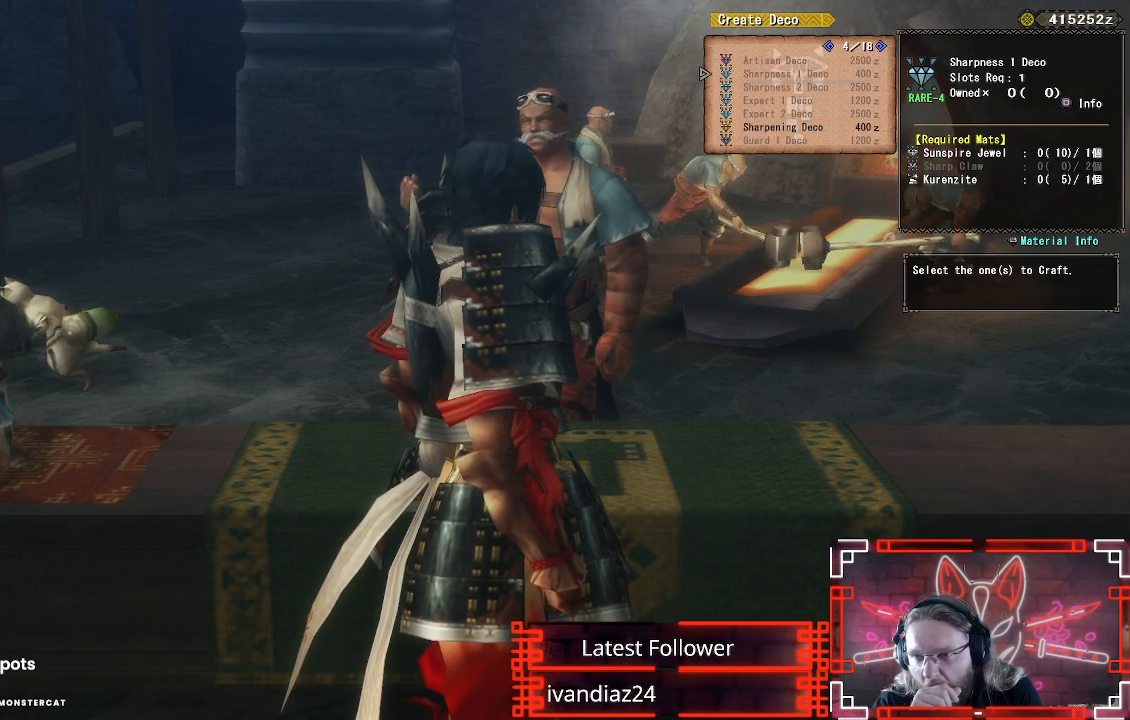
{"buttons": [], "left_stick": "center", "right_stick": "center", "events": [[383, "DPAD_DOWN", "down"], [483, "DPAD_DOWN", "up"]]}
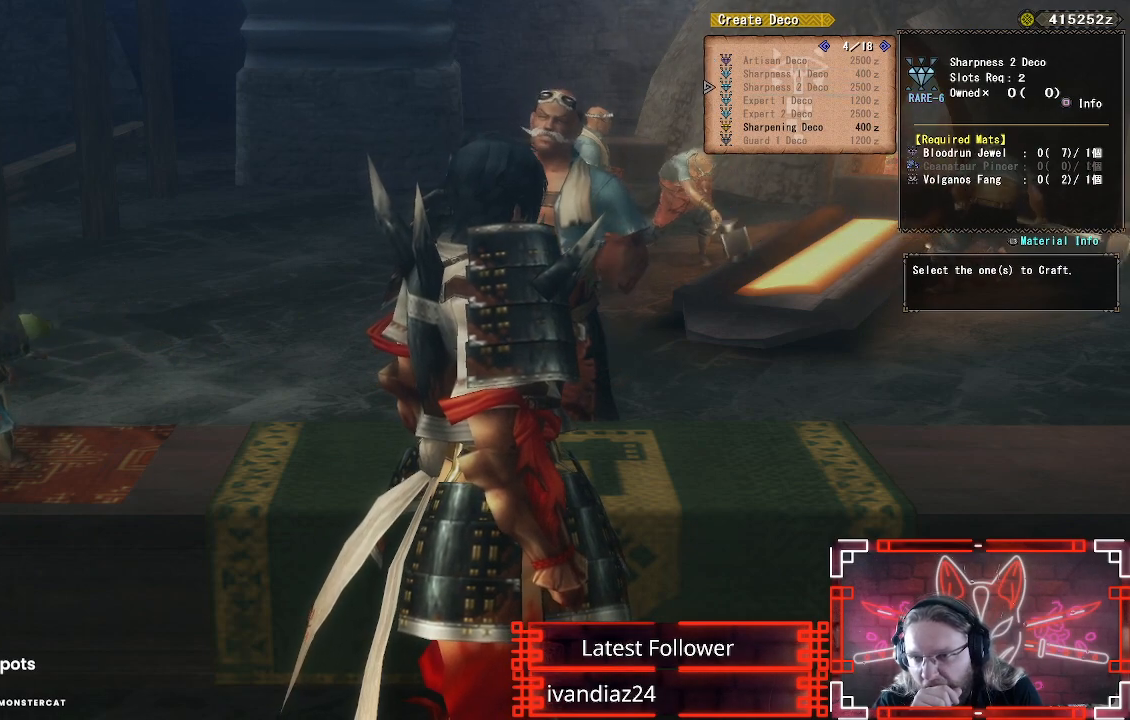
{"buttons": [], "left_stick": "center", "right_stick": "center", "events": []}
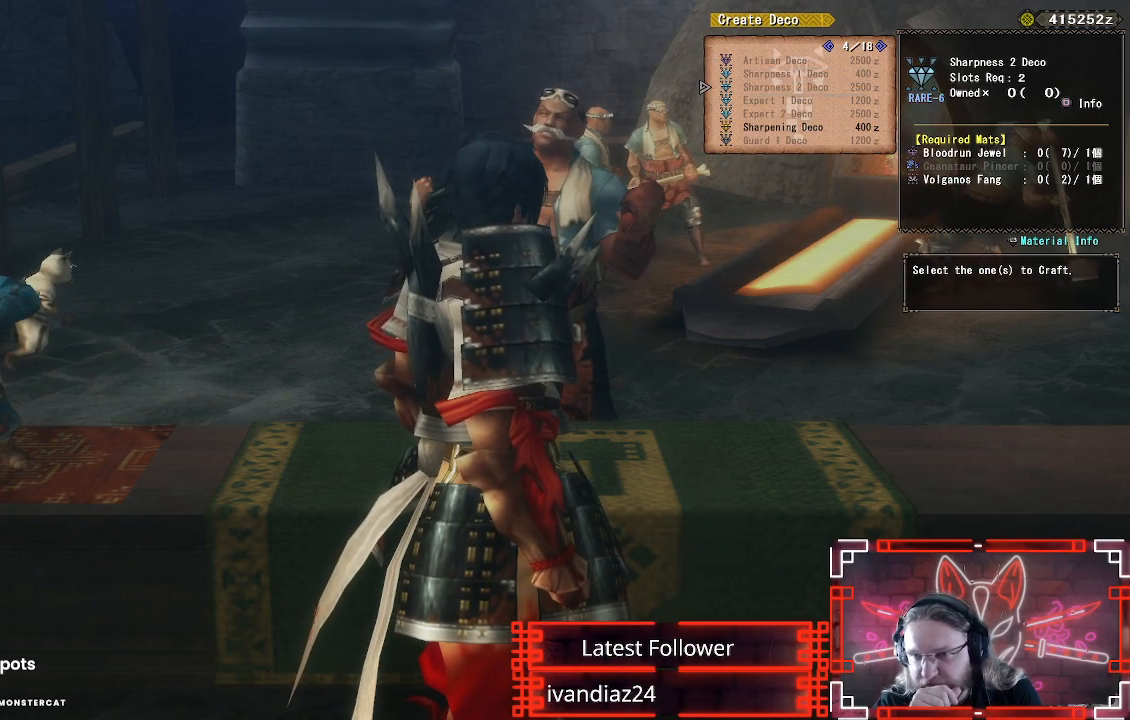
{"buttons": [], "left_stick": "center", "right_stick": "center", "events": []}
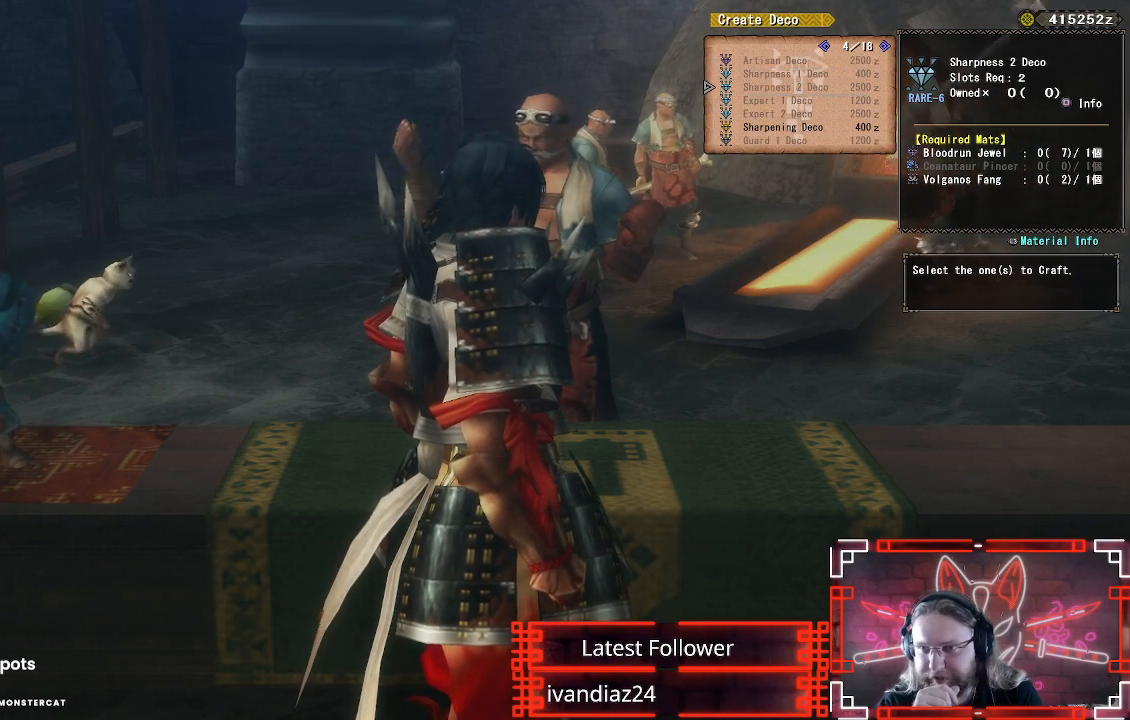
{"buttons": [], "left_stick": "center", "right_stick": "center", "events": []}
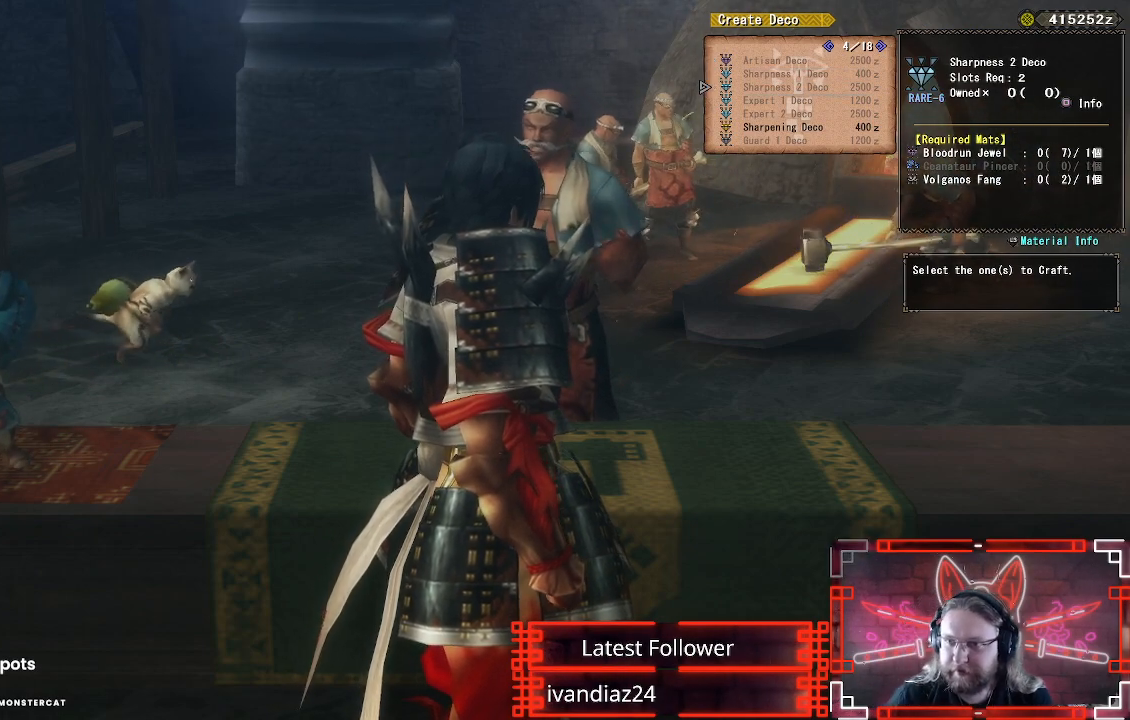
{"buttons": [], "left_stick": "center", "right_stick": "center", "events": []}
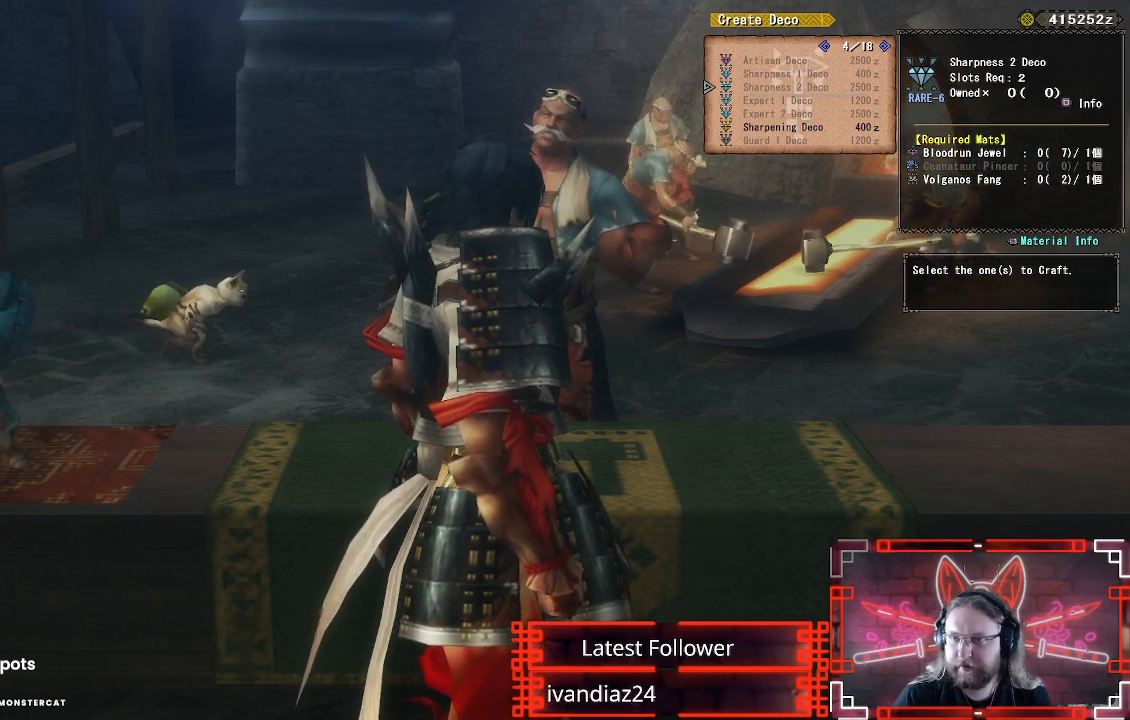
{"buttons": [], "left_stick": "center", "right_stick": "center", "events": [[367, "DPAD_UP", "down"], [500, "DPAD_UP", "up"]]}
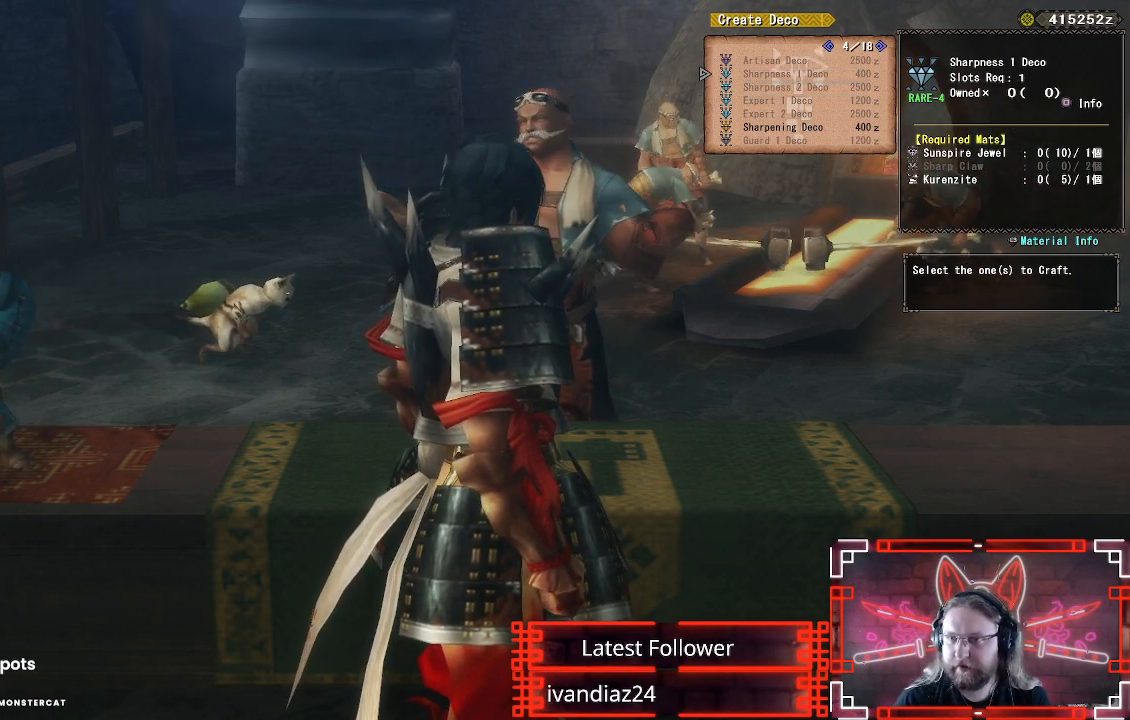
{"buttons": [], "left_stick": "center", "right_stick": "center", "events": [[300, "X", "down"], [450, "X", "up"]]}
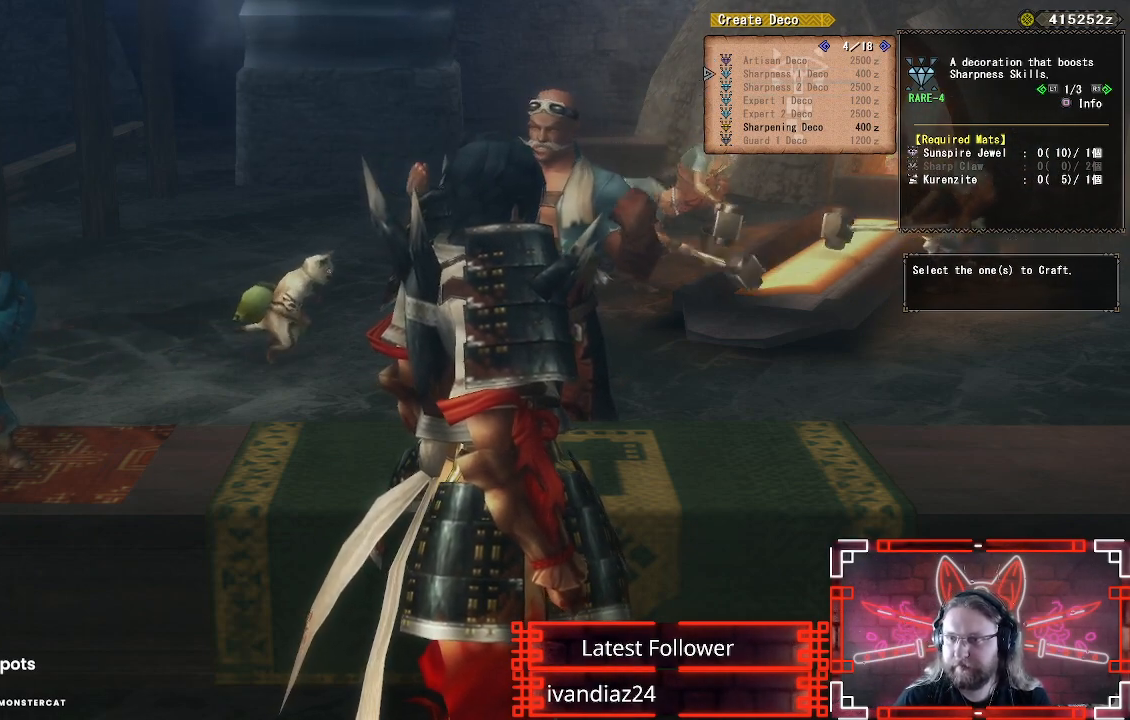
{"buttons": [], "left_stick": "center", "right_stick": "center", "events": []}
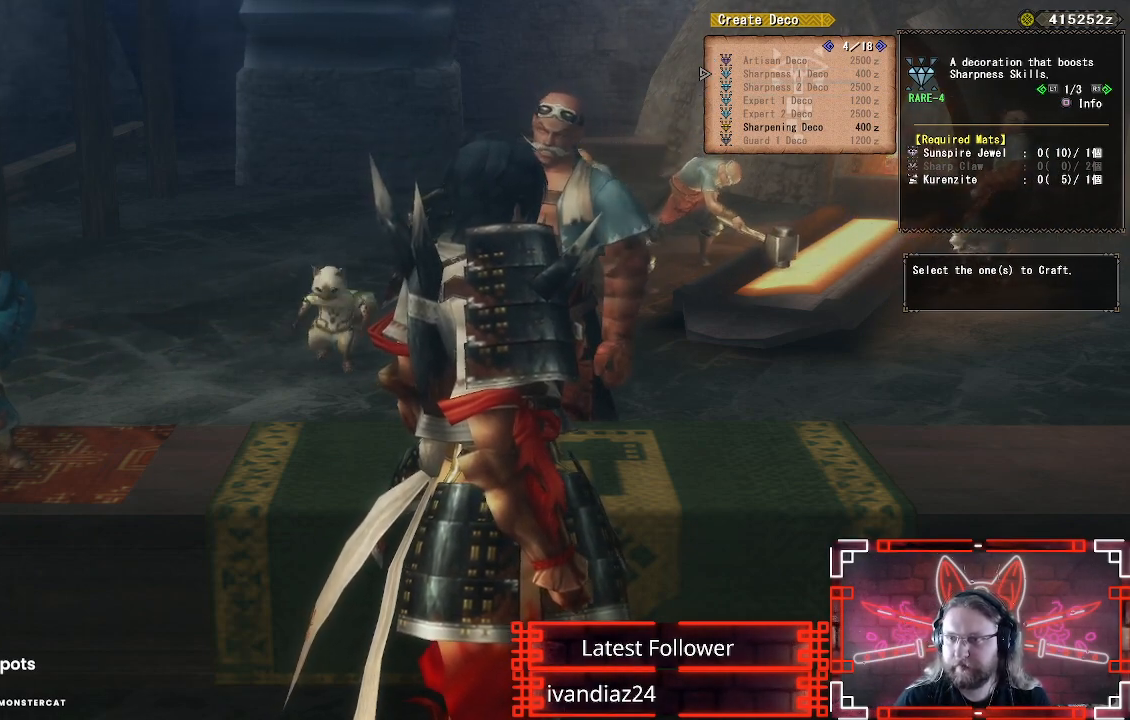
{"buttons": [], "left_stick": "center", "right_stick": "center", "events": [[33, "R1", "down"], [217, "R1", "up"]]}
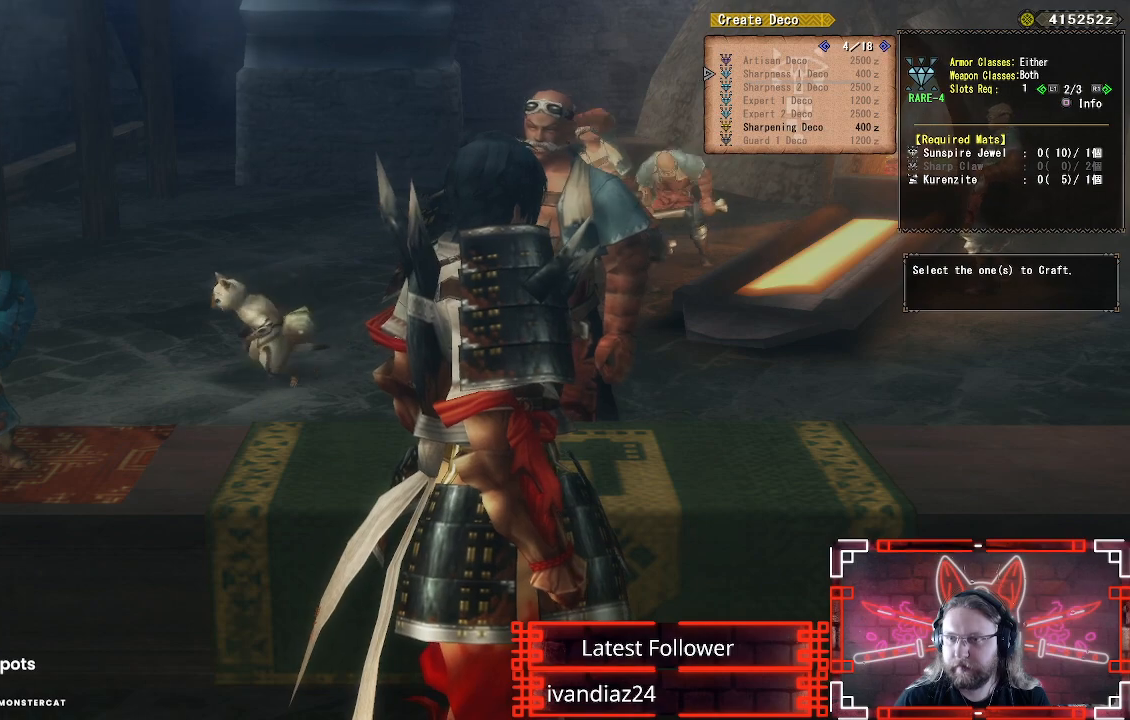
{"buttons": ["R1"], "left_stick": "center", "right_stick": "center", "events": [[367, "R1", "down"]]}
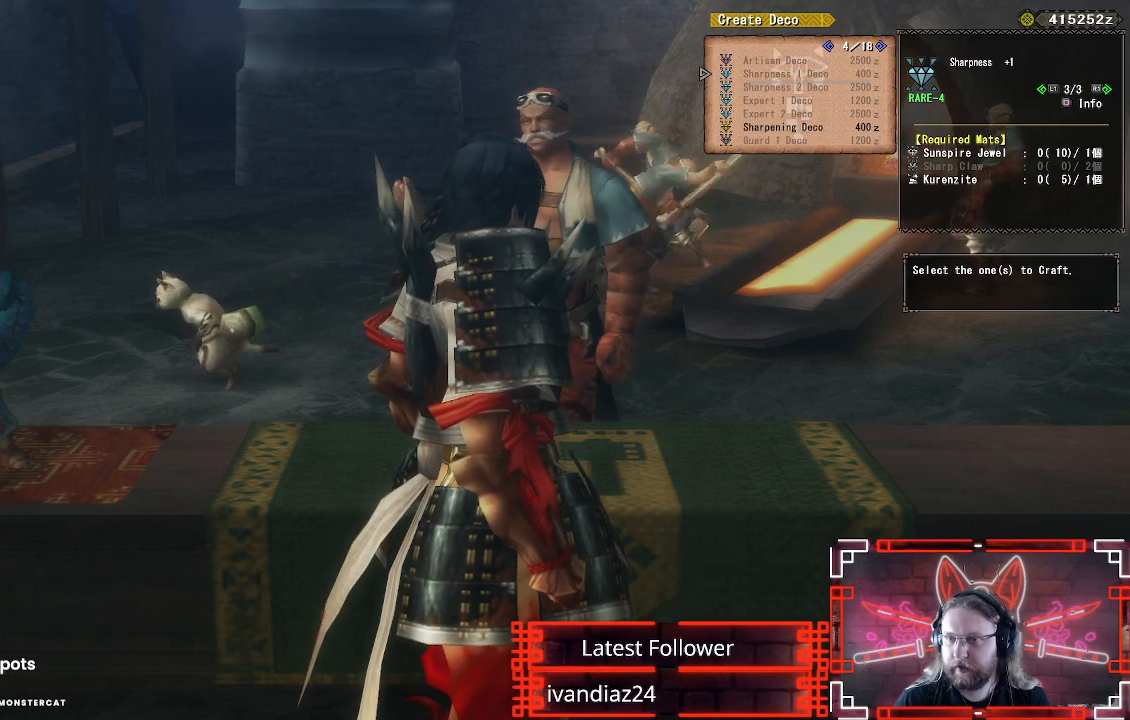
{"buttons": [], "left_stick": "center", "right_stick": "center", "events": [[33, "R1", "up"]]}
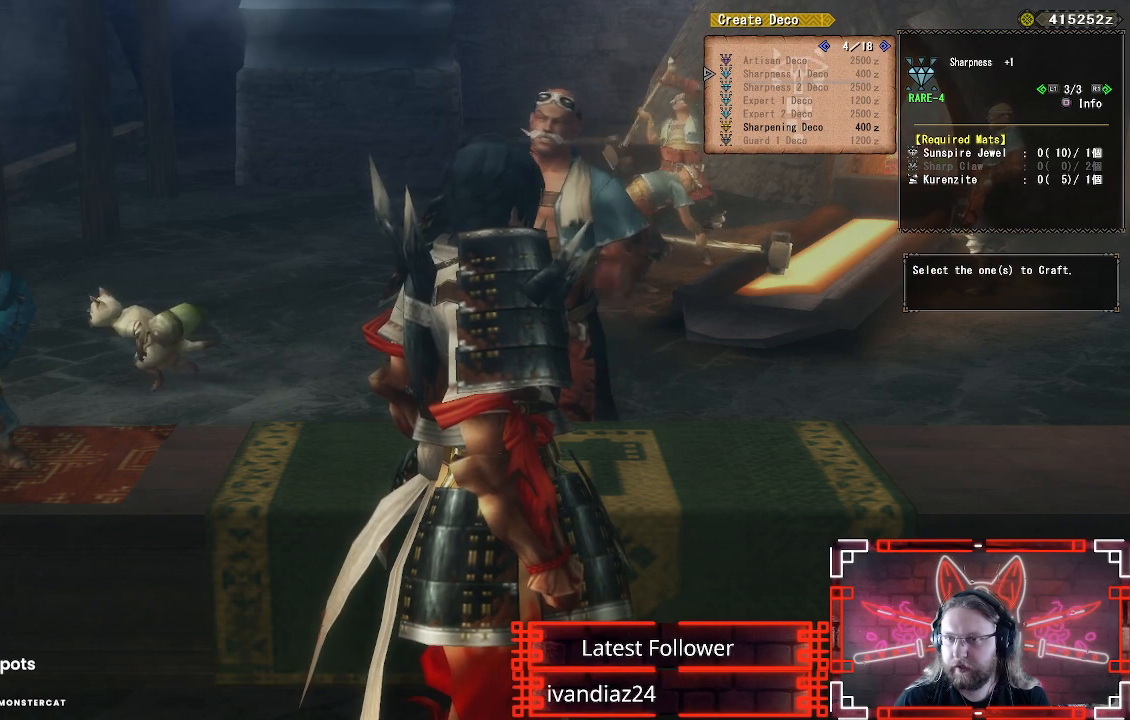
{"buttons": [], "left_stick": "center", "right_stick": "center", "events": []}
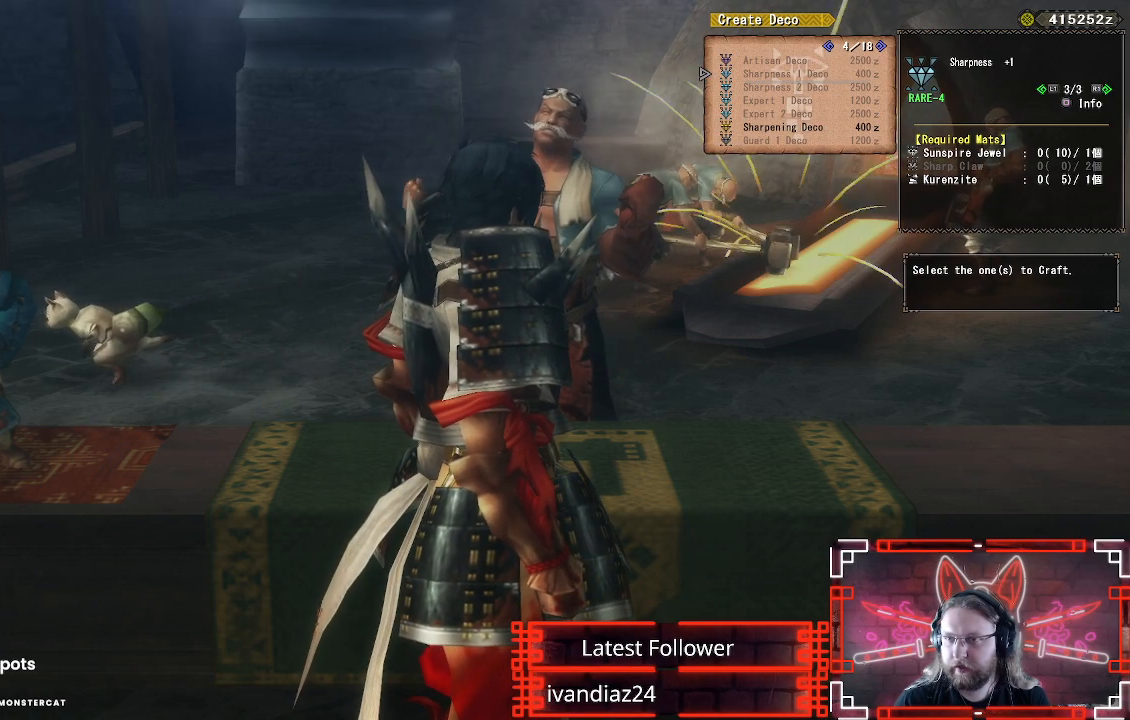
{"buttons": [], "left_stick": "center", "right_stick": "center", "events": []}
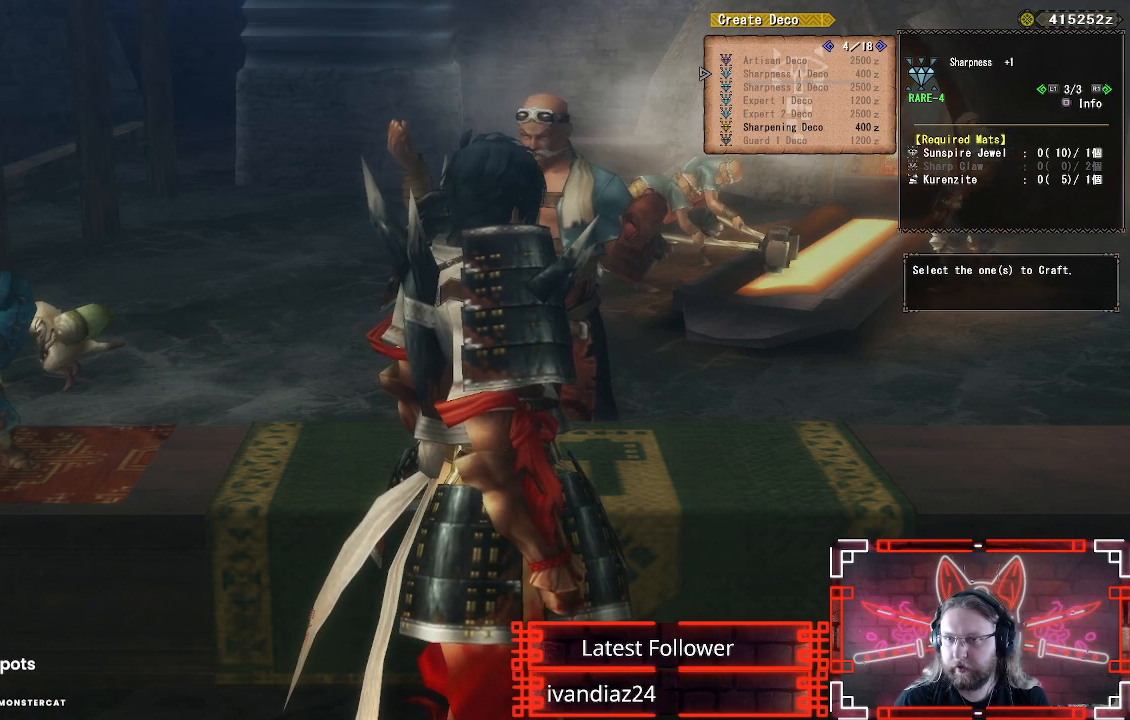
{"buttons": [], "left_stick": "center", "right_stick": "center", "events": [[67, "DPAD_DOWN", "down"], [217, "DPAD_DOWN", "up"]]}